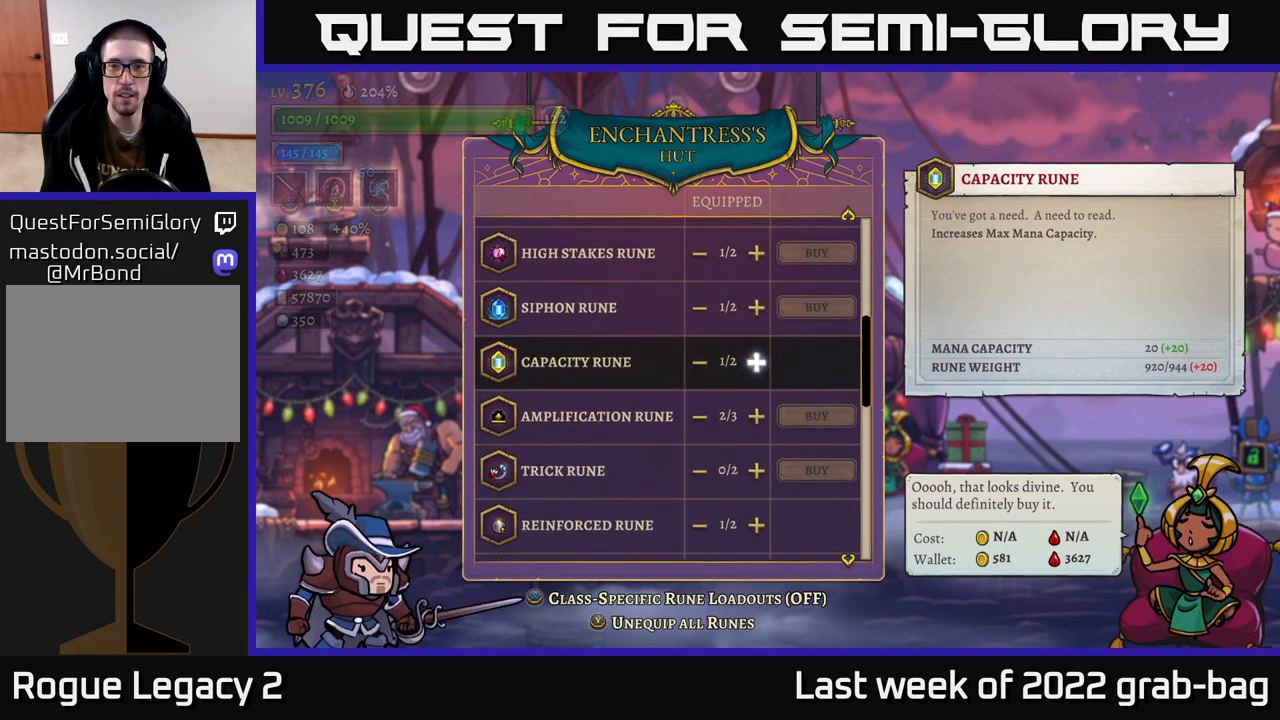
Gameplay with a controller (Xbox layout); each line is a JSON object with the inputs held at the frame after it. "events" lists button and stick changes between this image and that frame as [ms after this image, input, new state], when the widget could be followed in between.
{"buttons": [], "left_stick": "center", "right_stick": "center", "events": []}
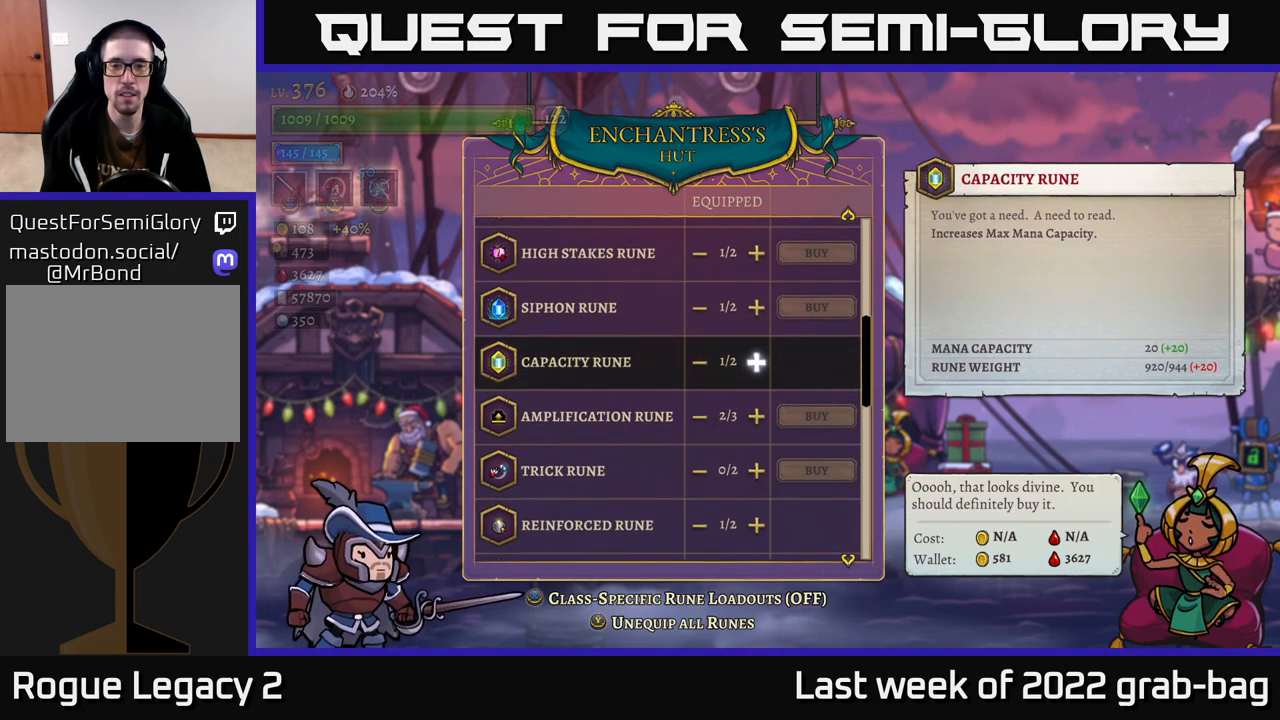
{"buttons": [], "left_stick": "down", "right_stick": "center", "events": [[500, "left_stick", "down"]]}
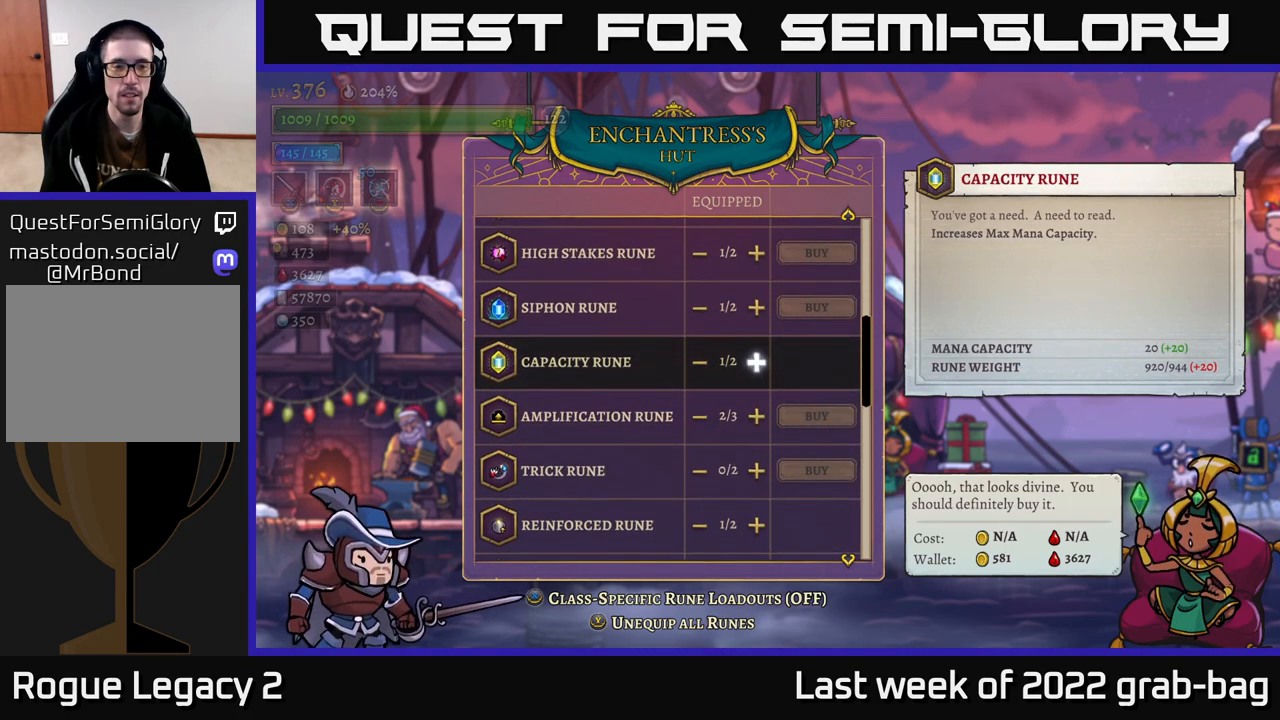
{"buttons": [], "left_stick": "center", "right_stick": "center", "events": [[200, "left_stick", "center"]]}
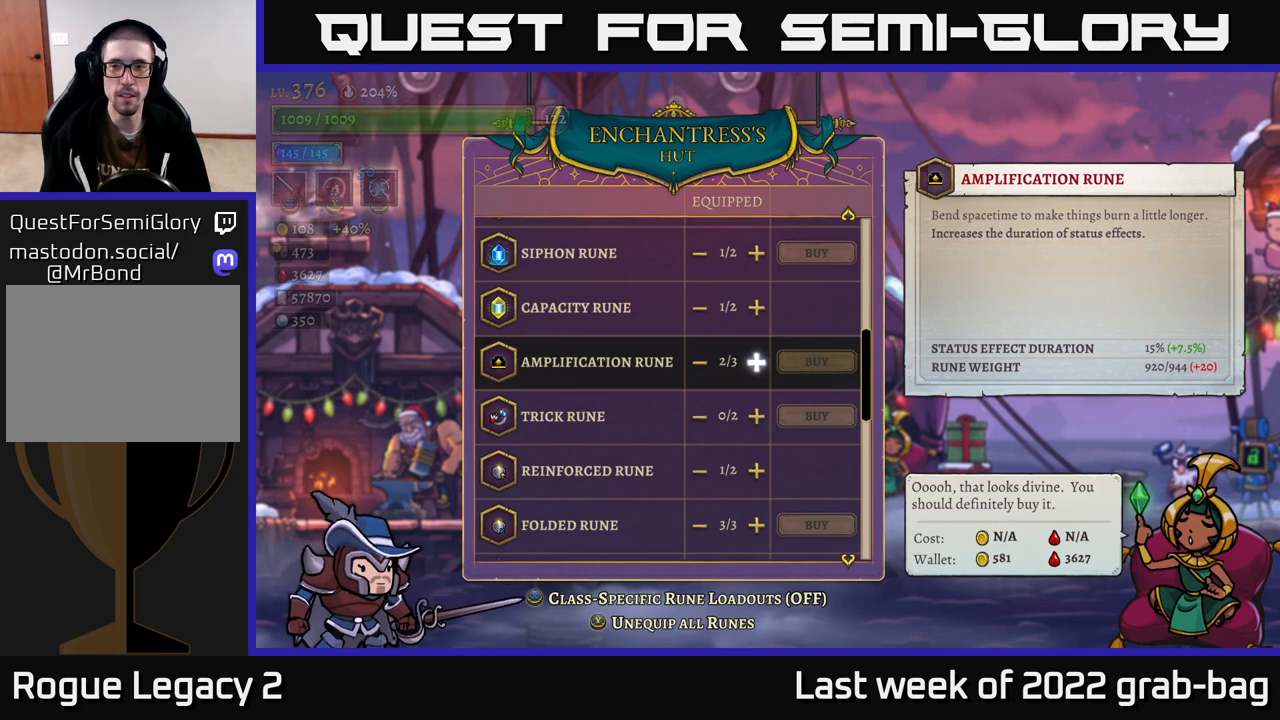
{"buttons": [], "left_stick": "center", "right_stick": "center", "events": []}
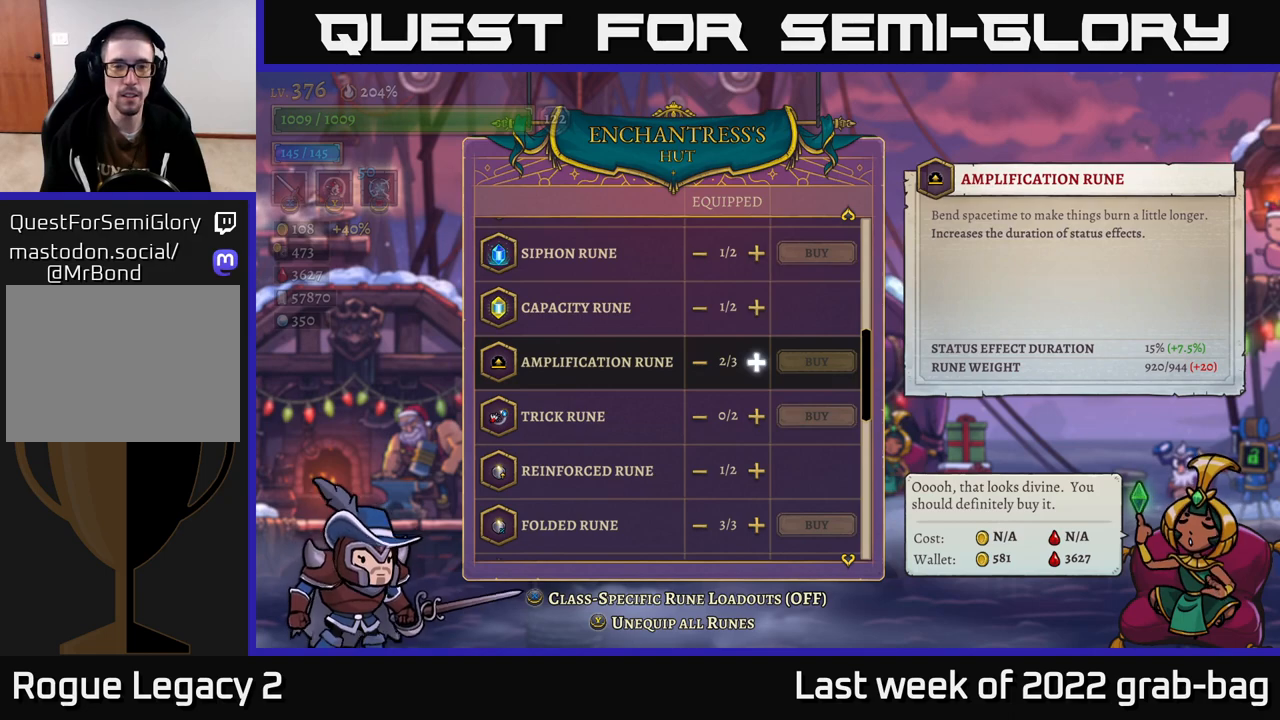
{"buttons": [], "left_stick": "center", "right_stick": "center", "events": []}
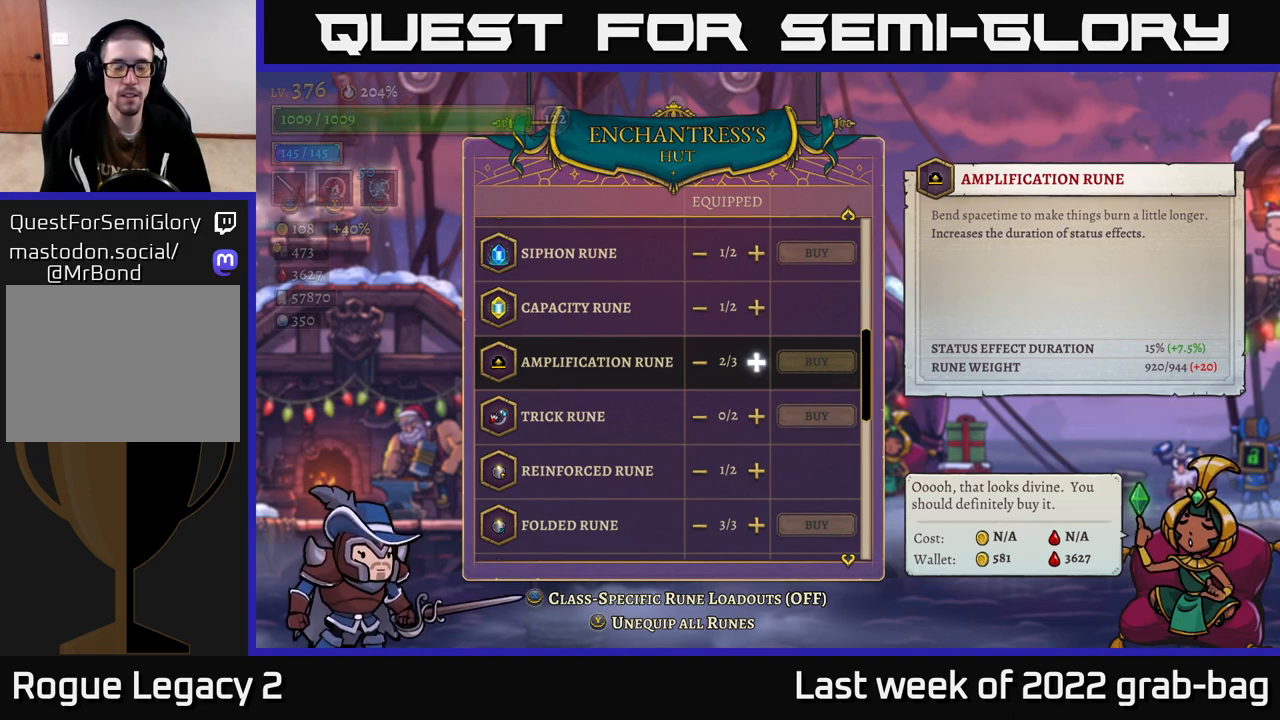
{"buttons": [], "left_stick": "center", "right_stick": "center", "events": [[333, "left_stick", "down"], [500, "left_stick", "center"]]}
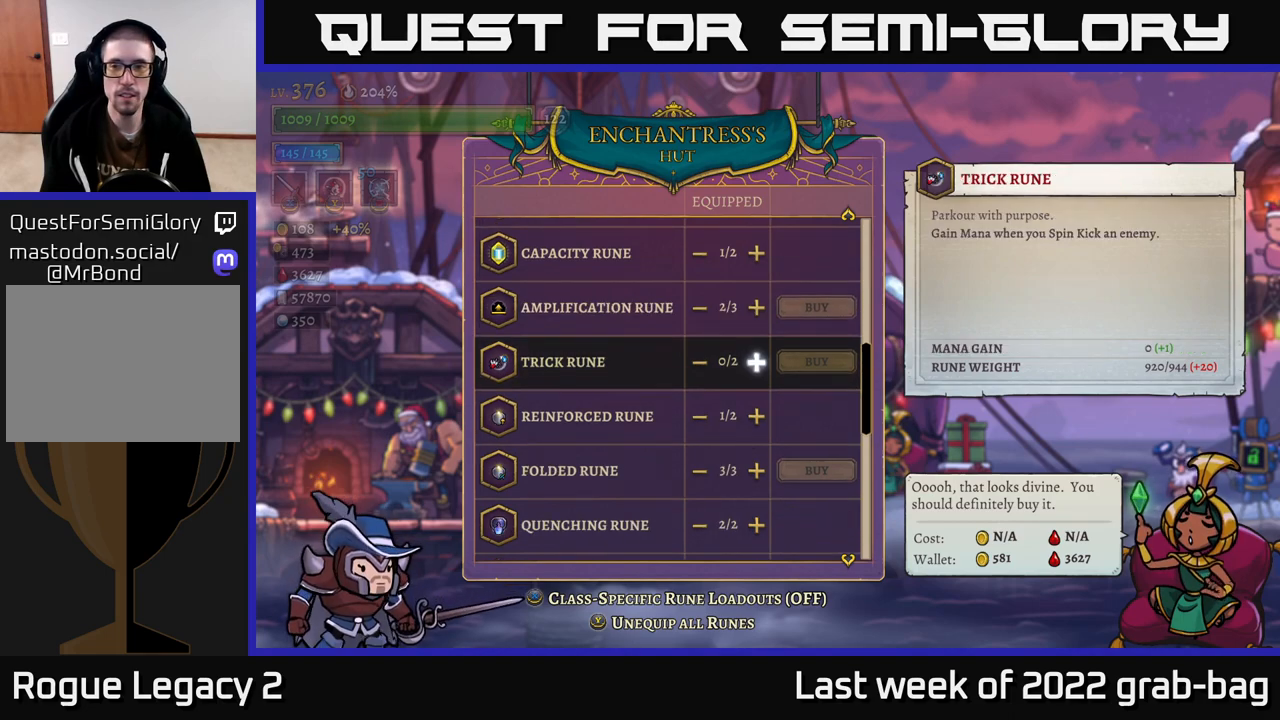
{"buttons": [], "left_stick": "down", "right_stick": "center", "events": [[217, "left_stick", "down"], [400, "left_stick", "center"], [500, "left_stick", "down"]]}
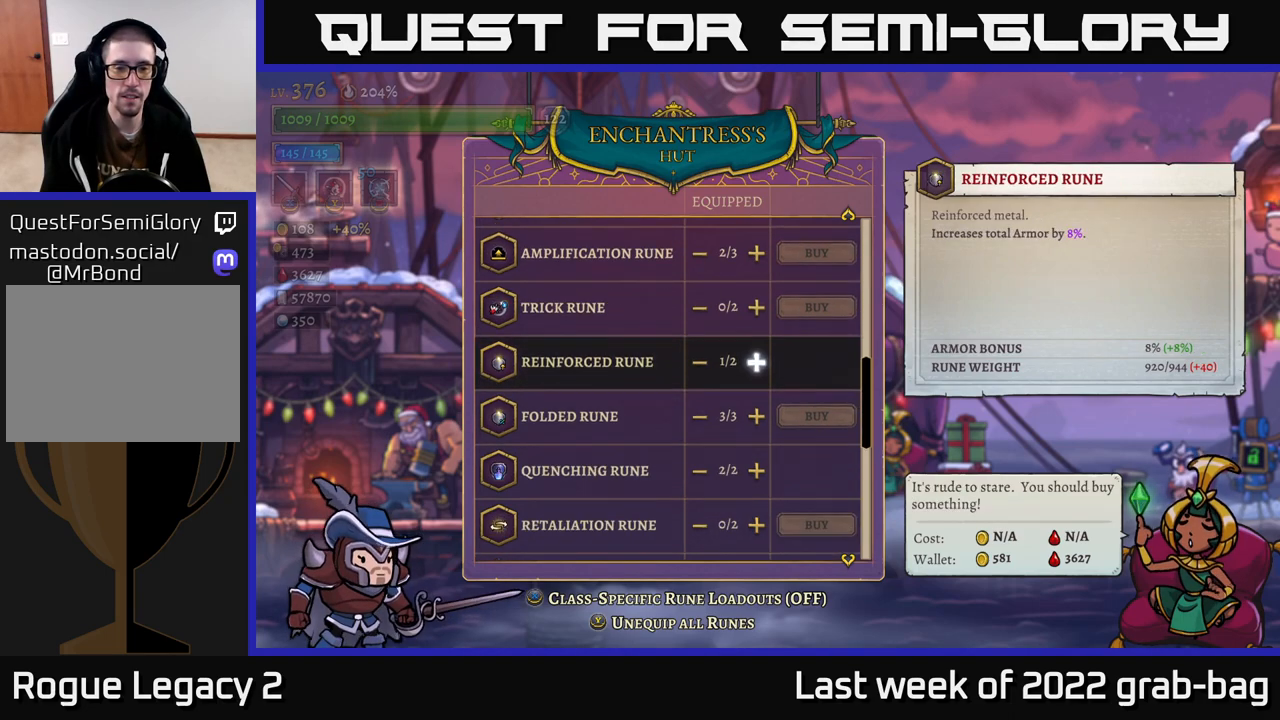
{"buttons": [], "left_stick": "down", "right_stick": "center", "events": [[167, "left_stick", "center"], [317, "left_stick", "down"]]}
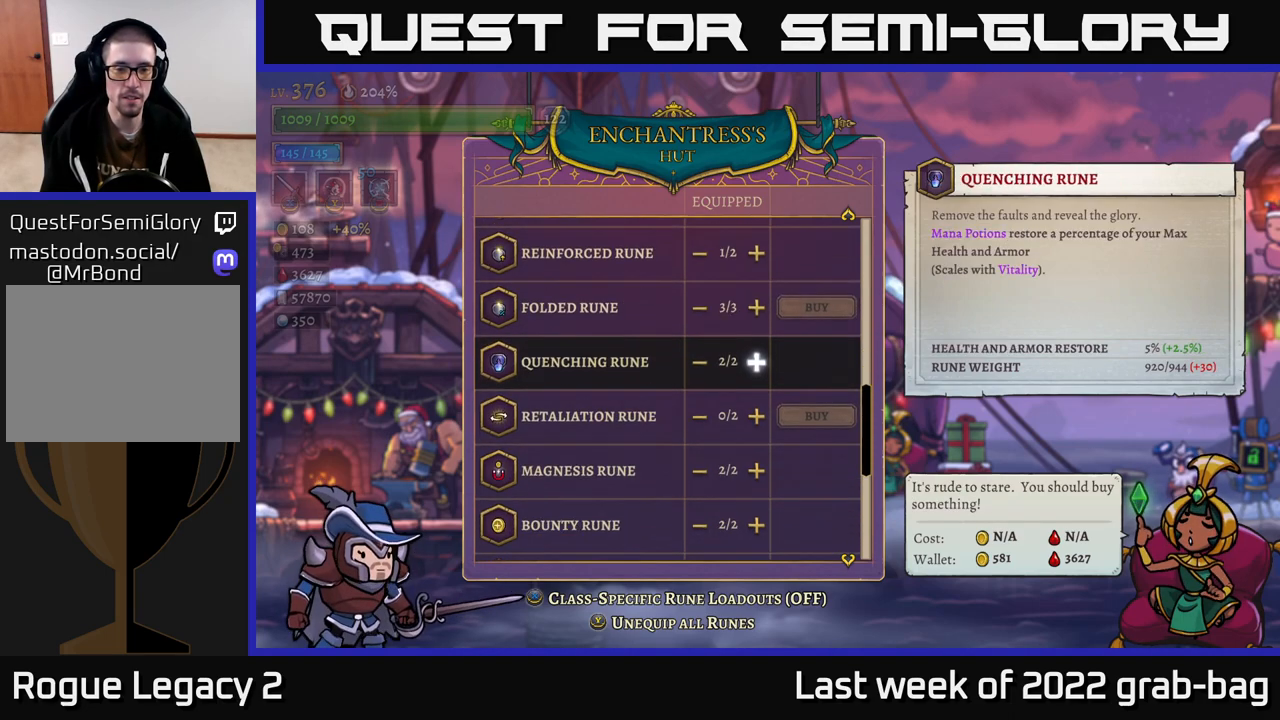
{"buttons": [], "left_stick": "center", "right_stick": "center", "events": [[17, "left_stick", "center"], [83, "left_stick", "down"], [267, "left_stick", "center"], [350, "left_stick", "down"], [483, "left_stick", "center"]]}
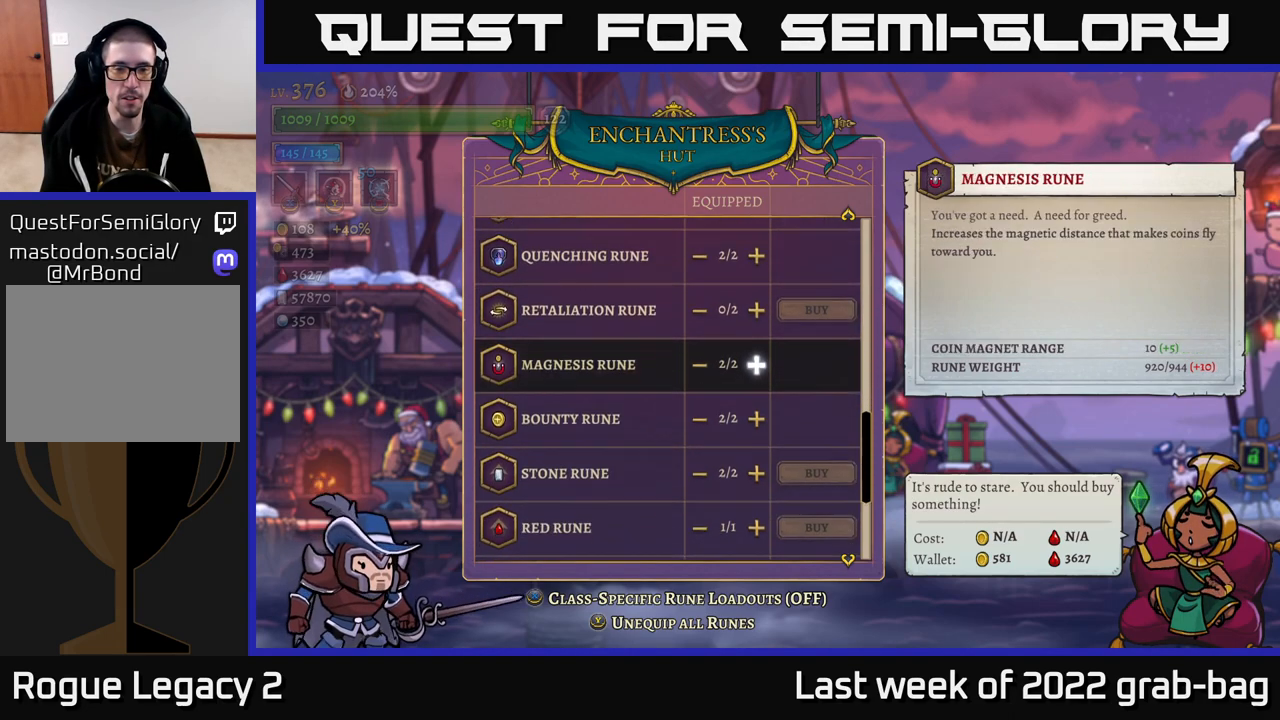
{"buttons": [], "left_stick": "up", "right_stick": "center", "events": [[50, "left_stick", "up"], [183, "left_stick", "center"], [267, "left_stick", "up"], [383, "left_stick", "center"], [433, "left_stick", "up"]]}
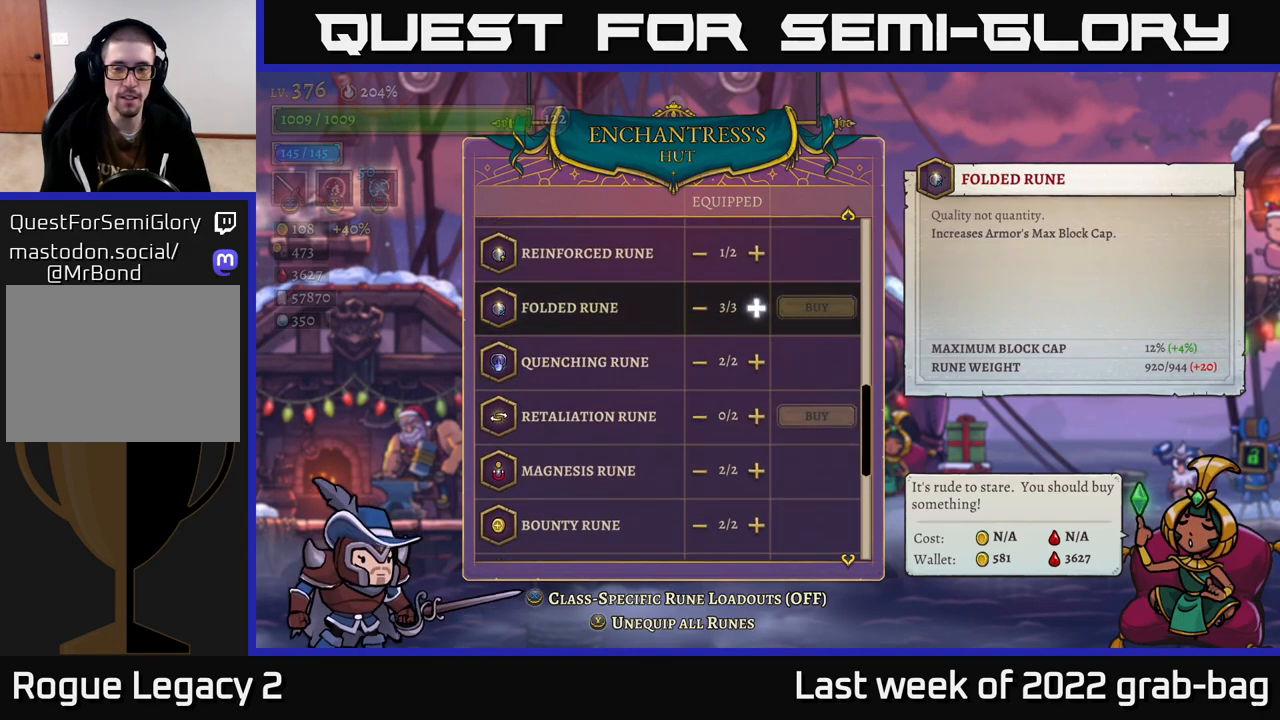
{"buttons": [], "left_stick": "center", "right_stick": "center", "events": [[50, "left_stick", "center"], [117, "left_stick", "up"], [267, "left_stick", "center"], [317, "left_stick", "up"], [483, "left_stick", "center"]]}
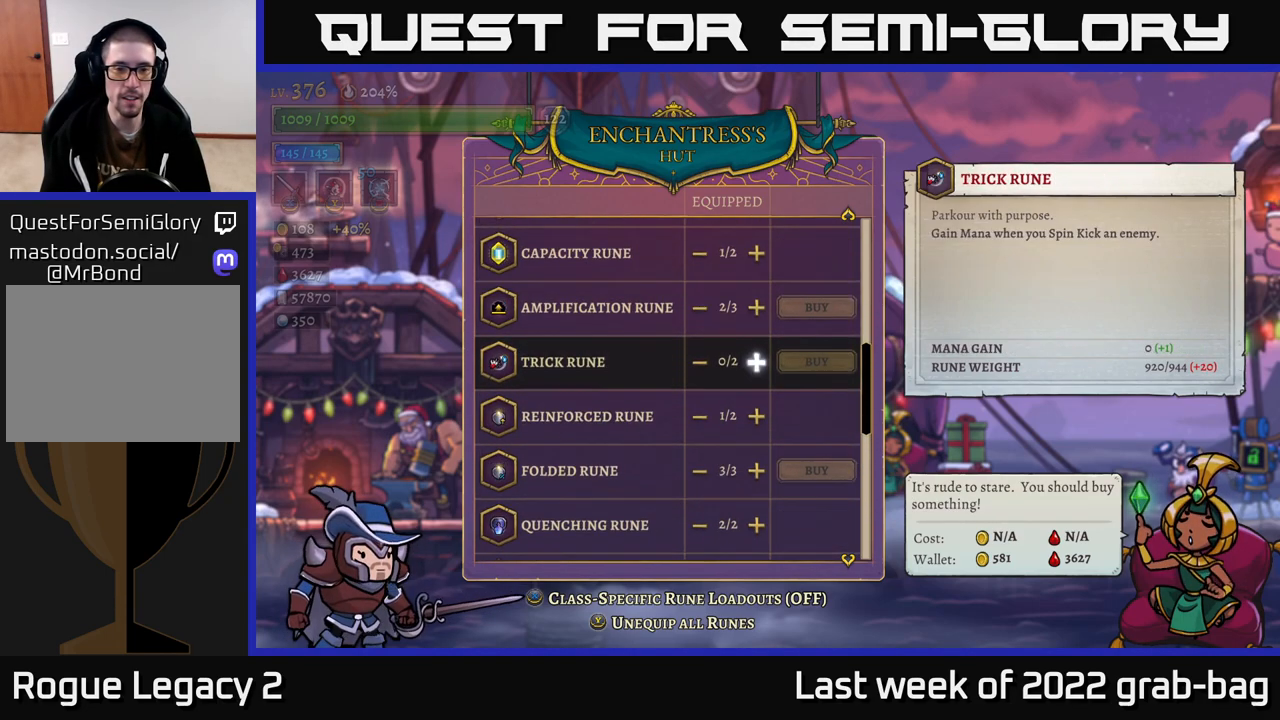
{"buttons": [], "left_stick": "down", "right_stick": "center", "events": [[50, "left_stick", "up"], [233, "left_stick", "center"], [450, "left_stick", "down"]]}
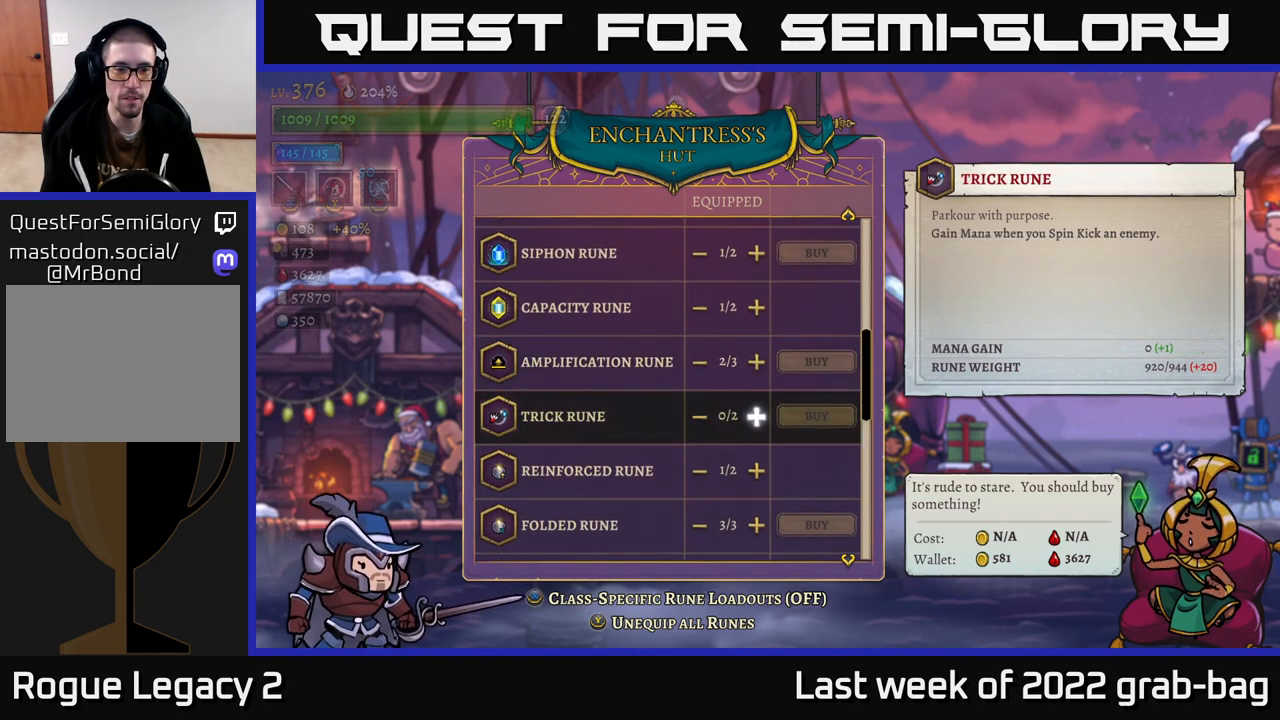
{"buttons": [], "left_stick": "center", "right_stick": "center", "events": [[133, "left_stick", "center"], [217, "left_stick", "up"], [367, "left_stick", "center"]]}
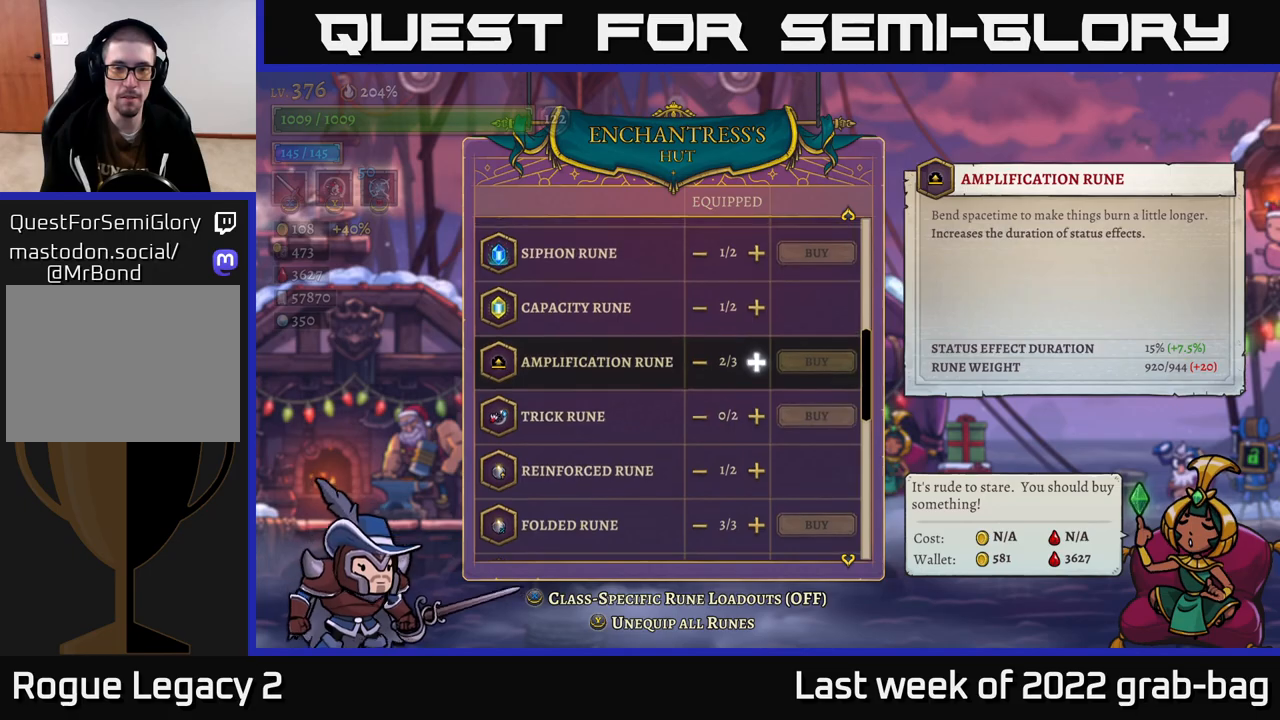
{"buttons": [], "left_stick": "left", "right_stick": "center", "events": [[100, "left_stick", "right"], [283, "left_stick", "center"], [417, "left_stick", "left"]]}
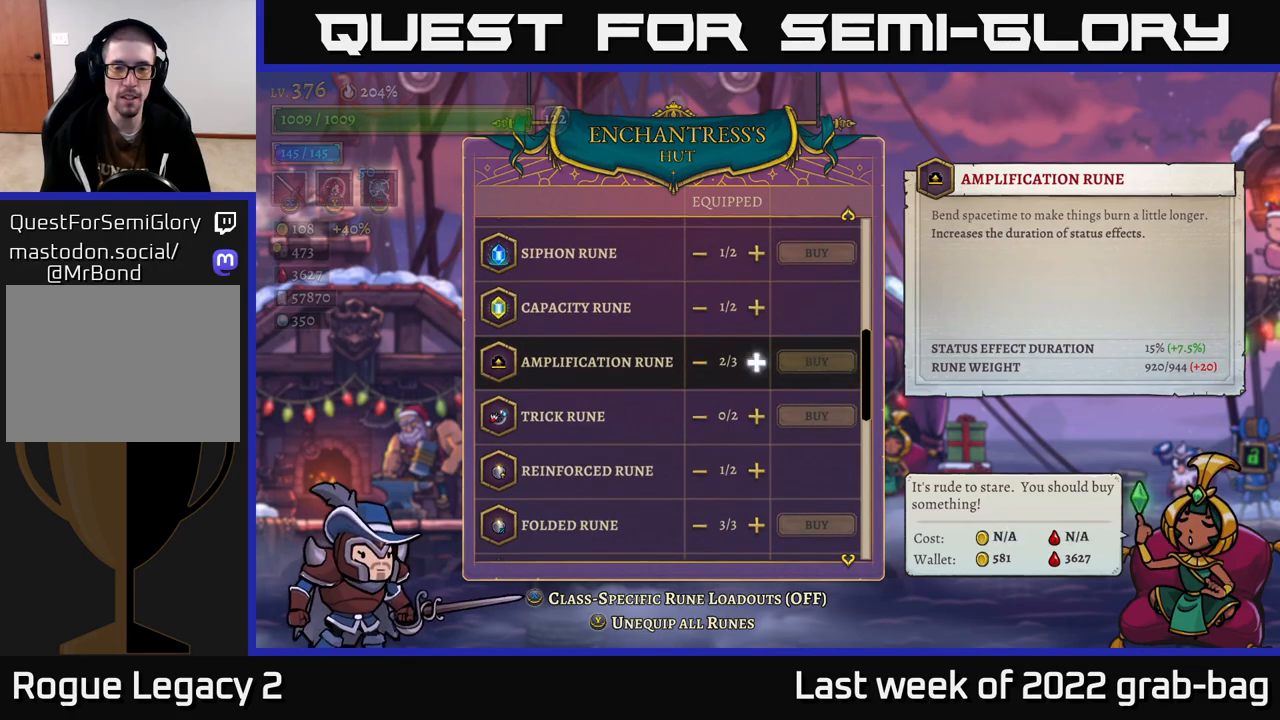
{"buttons": [], "left_stick": "center", "right_stick": "center", "events": [[67, "left_stick", "center"], [100, "A", "down"], [200, "A", "up"]]}
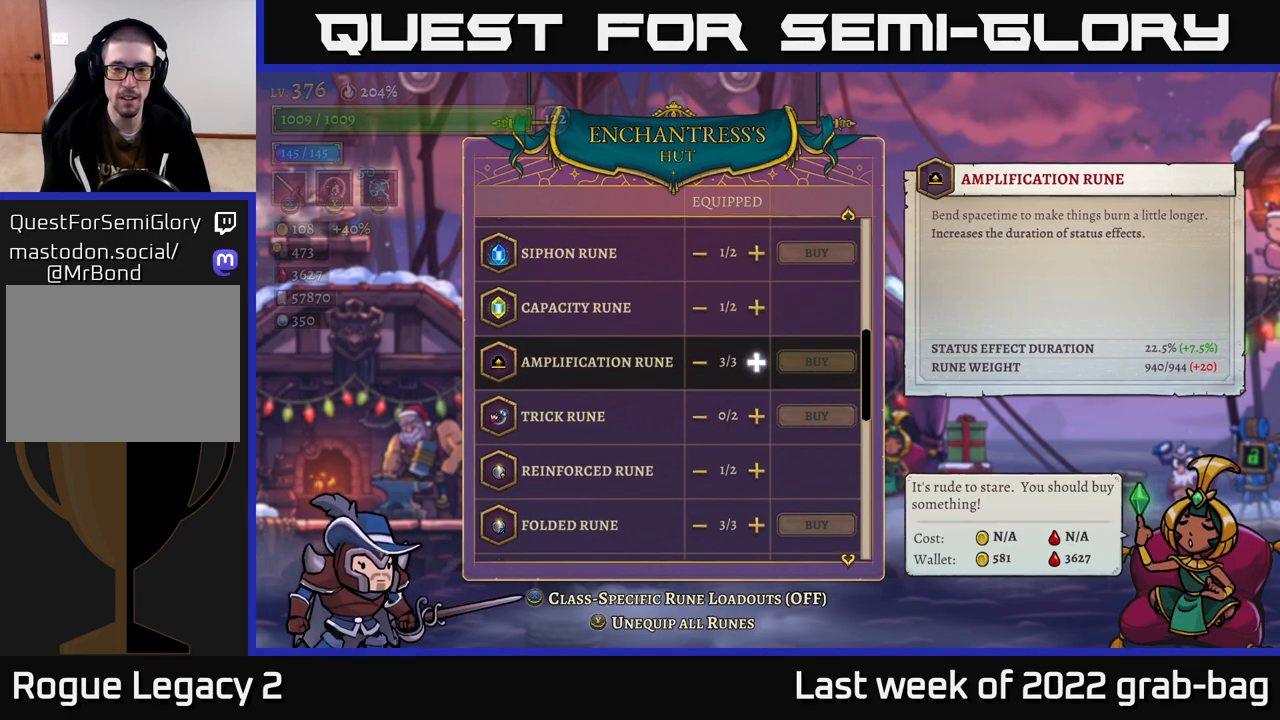
{"buttons": [], "left_stick": "center", "right_stick": "center", "events": [[400, "B", "down"], [467, "B", "up"]]}
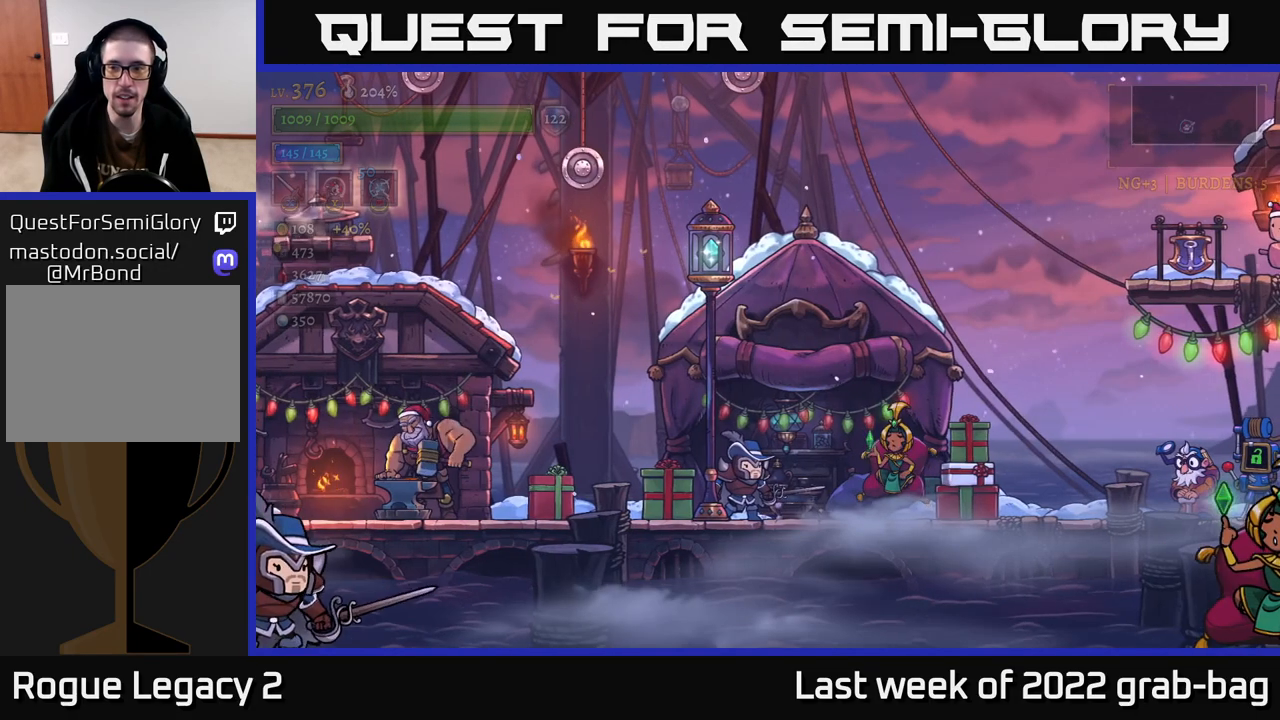
{"buttons": [], "left_stick": "right", "right_stick": "center", "events": [[100, "B", "down"], [200, "B", "up"], [400, "left_stick", "right"]]}
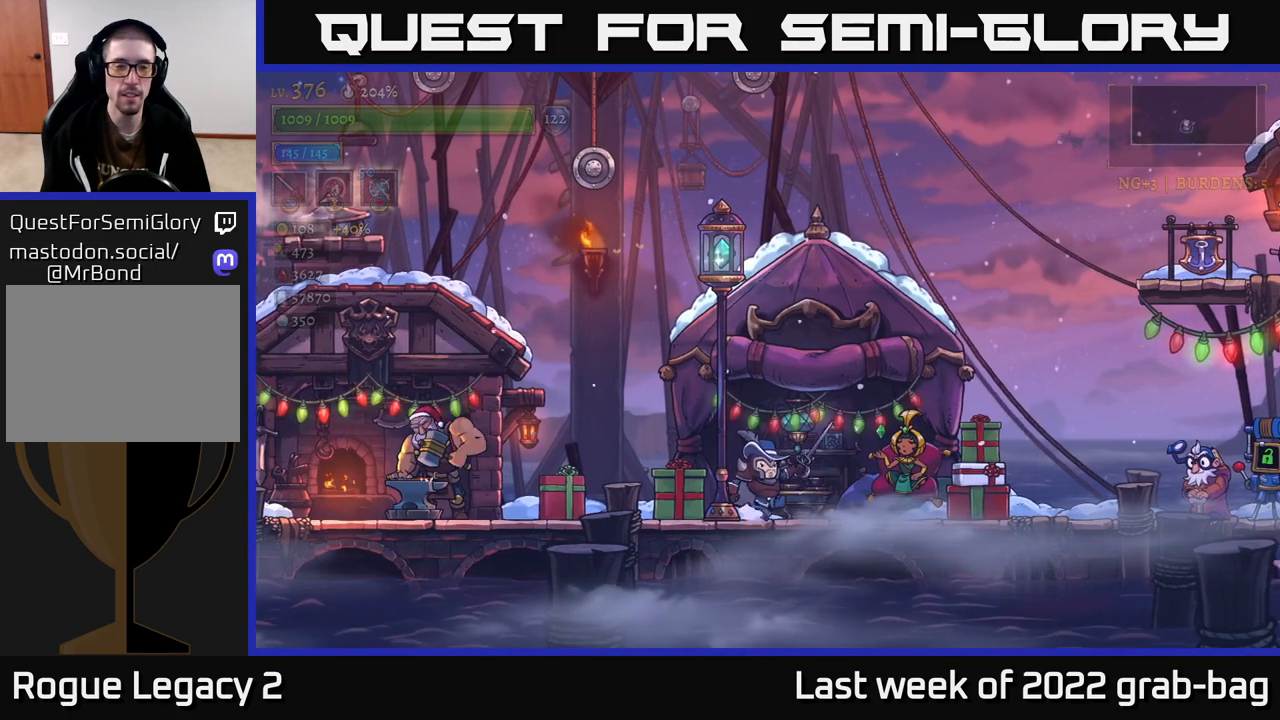
{"buttons": [], "left_stick": "right", "right_stick": "center", "events": [[50, "R2", "down"], [433, "R2", "up"]]}
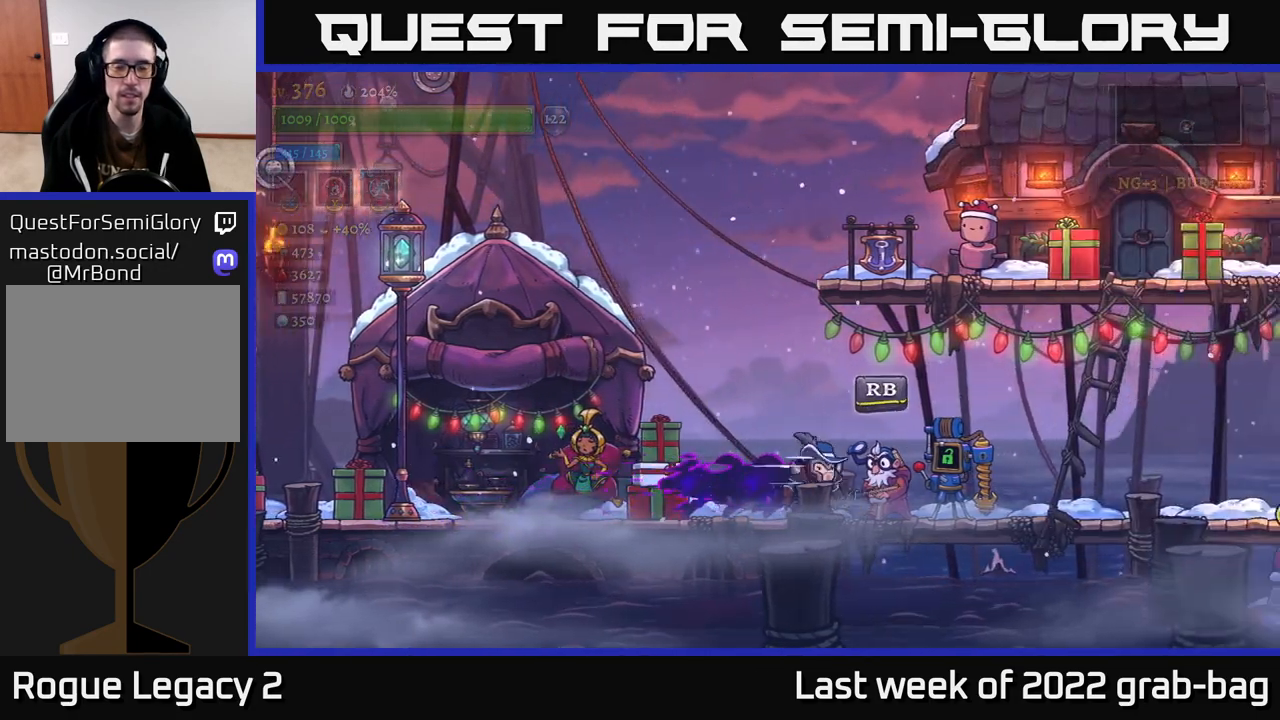
{"buttons": ["R2"], "left_stick": "right", "right_stick": "center", "events": [[17, "R2", "down"], [417, "R2", "up"], [483, "R2", "down"]]}
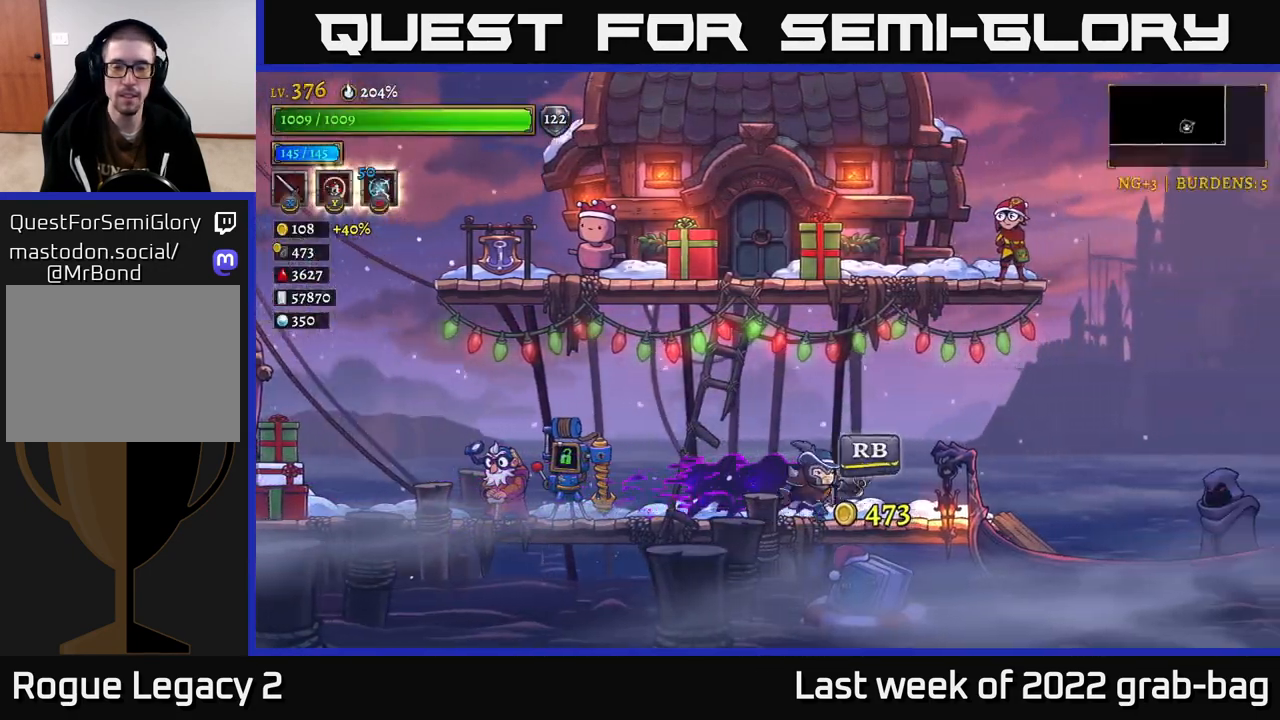
{"buttons": [], "left_stick": "center", "right_stick": "center", "events": [[250, "R2", "up"], [450, "left_stick", "center"]]}
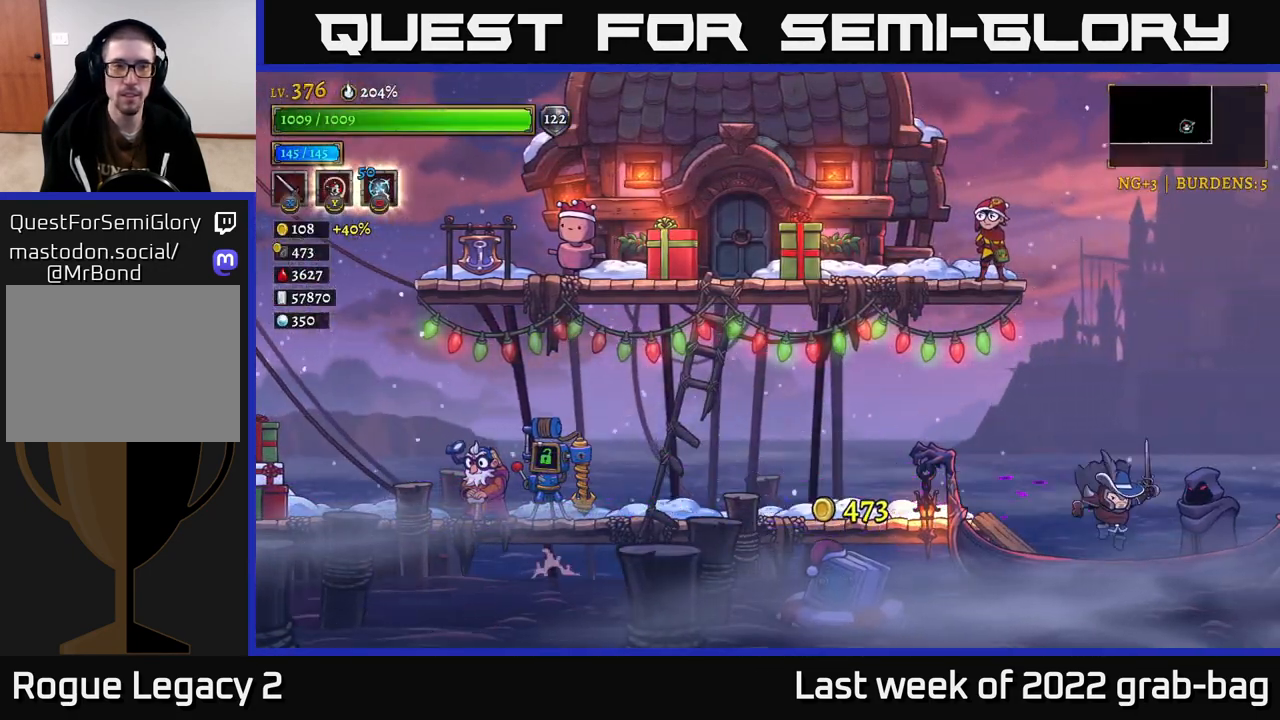
{"buttons": [], "left_stick": "center", "right_stick": "center", "events": [[217, "R1", "down"], [333, "R1", "up"]]}
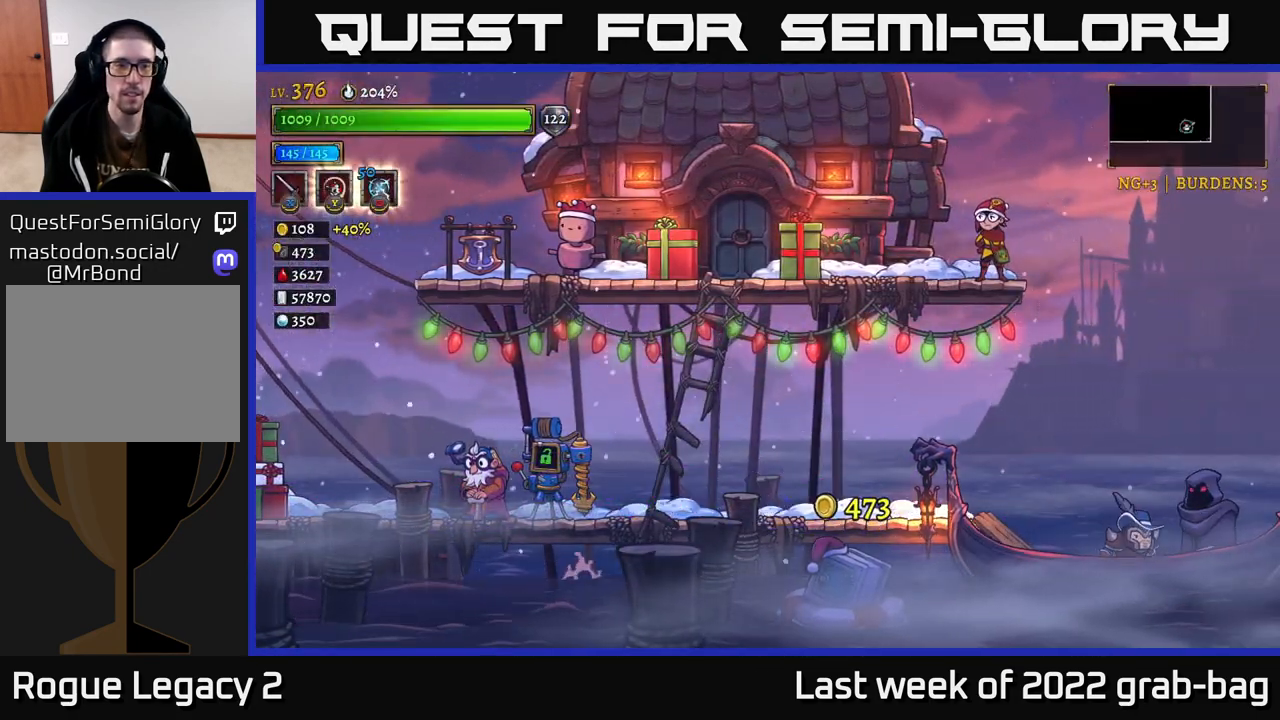
{"buttons": [], "left_stick": "center", "right_stick": "center", "events": [[400, "A", "down"], [483, "A", "up"]]}